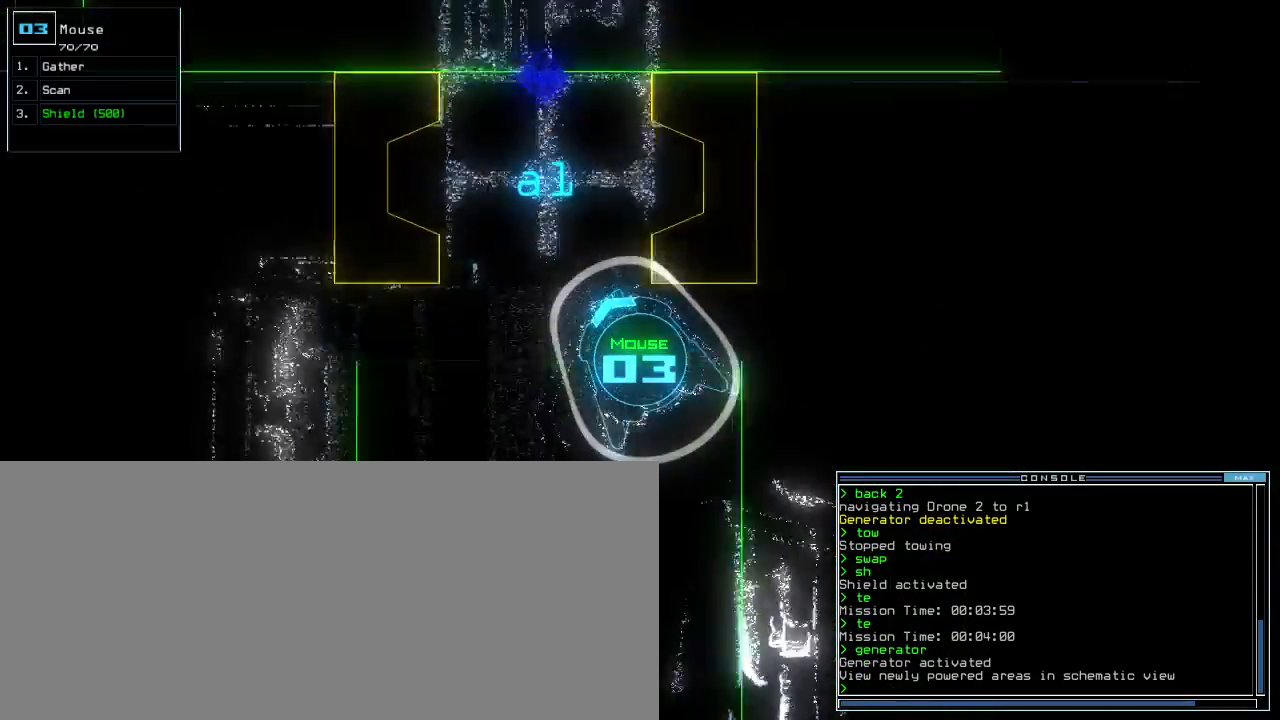
Gameplay with keyboard; each line is a JSON object with the keys held at the frame after it. "events" lists presses ("down") and releases ("up") of ".", "0", "1", "2", "3", "4", "5", "6", "7", "8", "9", "a", "b", "backspace", "c", "caps_lock", "comma", "ctrl_l", "ctrl_r", "d", "down", "e", "equals", "escape", "f", "f12", "g", "h", "i", "j", "k", "l", "left", "m", "minus", "n", "o", "p", "q", "quote", "r", "return", "right", "s", "semicolon", "shift_l", "shift_r", "space", "t", "tab", "tilde", "u", "up", "v", "w", "x", "y" and "z" between this image and that frame as [ms after this image, input, new state], when the widget could be followed in between. No other keys are recorded. Mouse input is not recorded. Not read: other_keys.
{"keys": ["right", "up"], "events": [[220, "left", "up"], [300, "right", "down"]]}
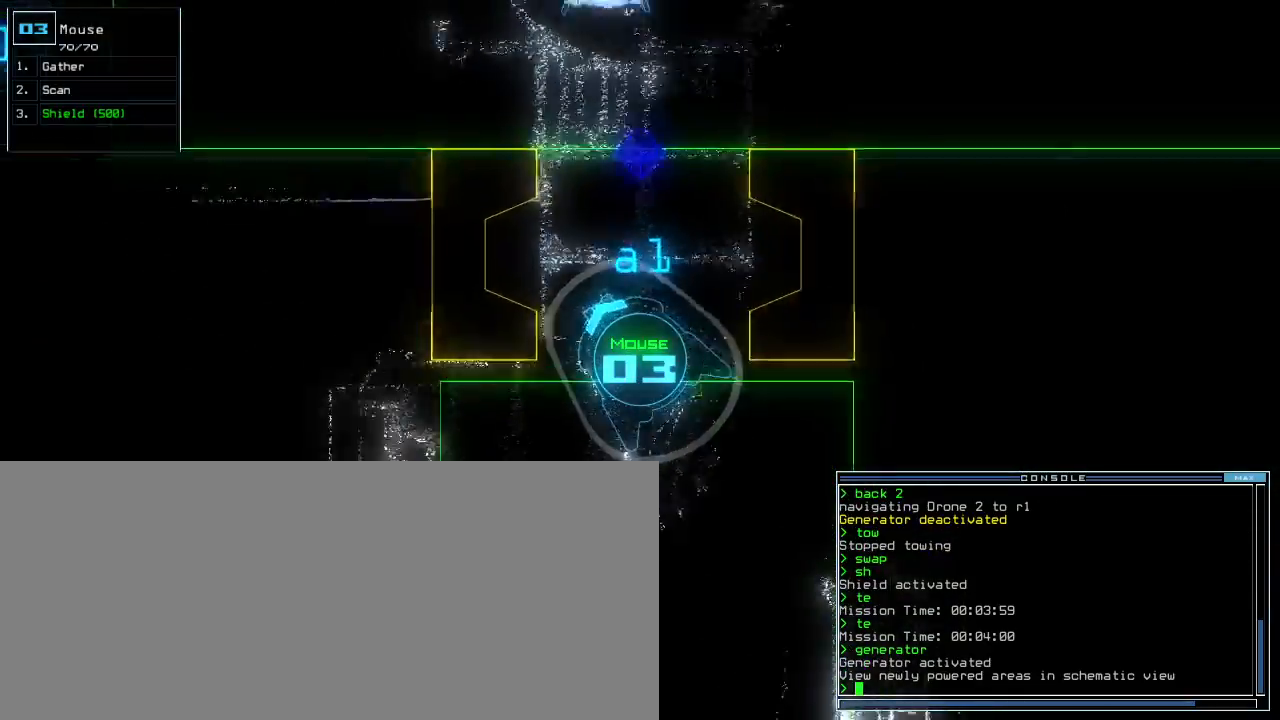
{"keys": ["left", "up"], "events": [[320, "right", "up"], [460, "left", "down"]]}
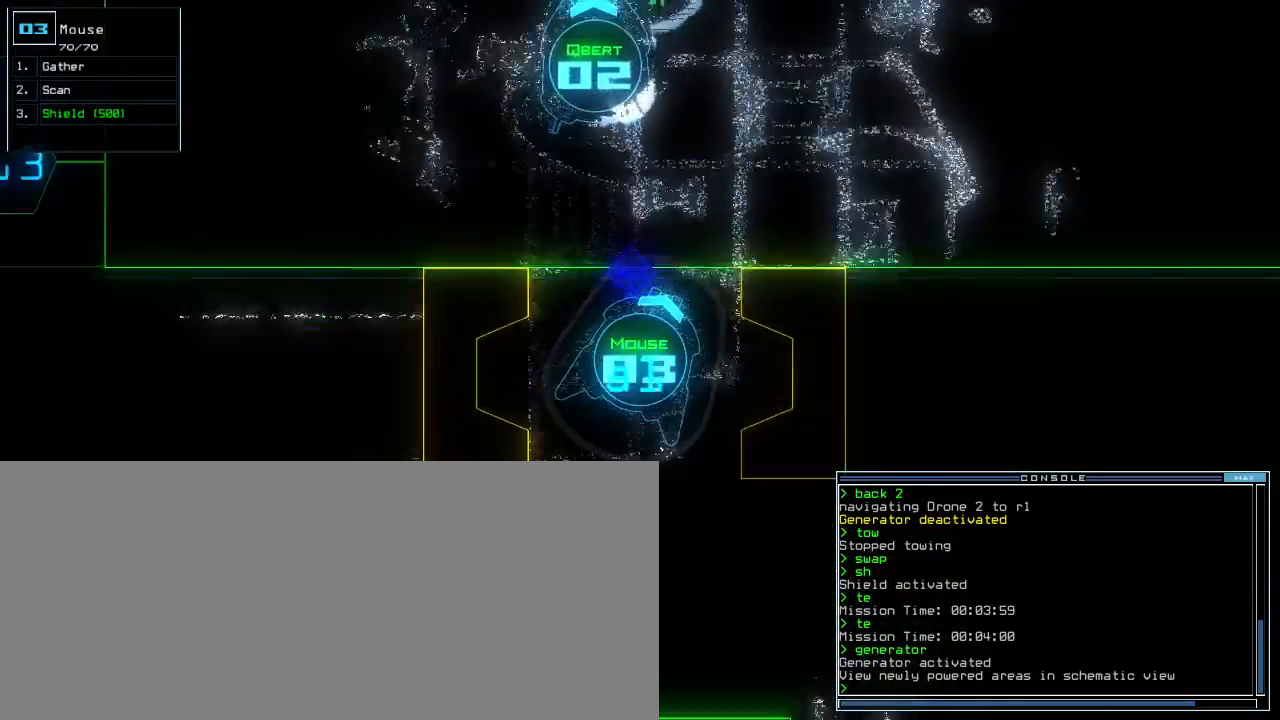
{"keys": ["left", "up"], "events": [[60, "left", "up"], [160, "left", "down"], [280, "left", "up"], [360, "left", "down"]]}
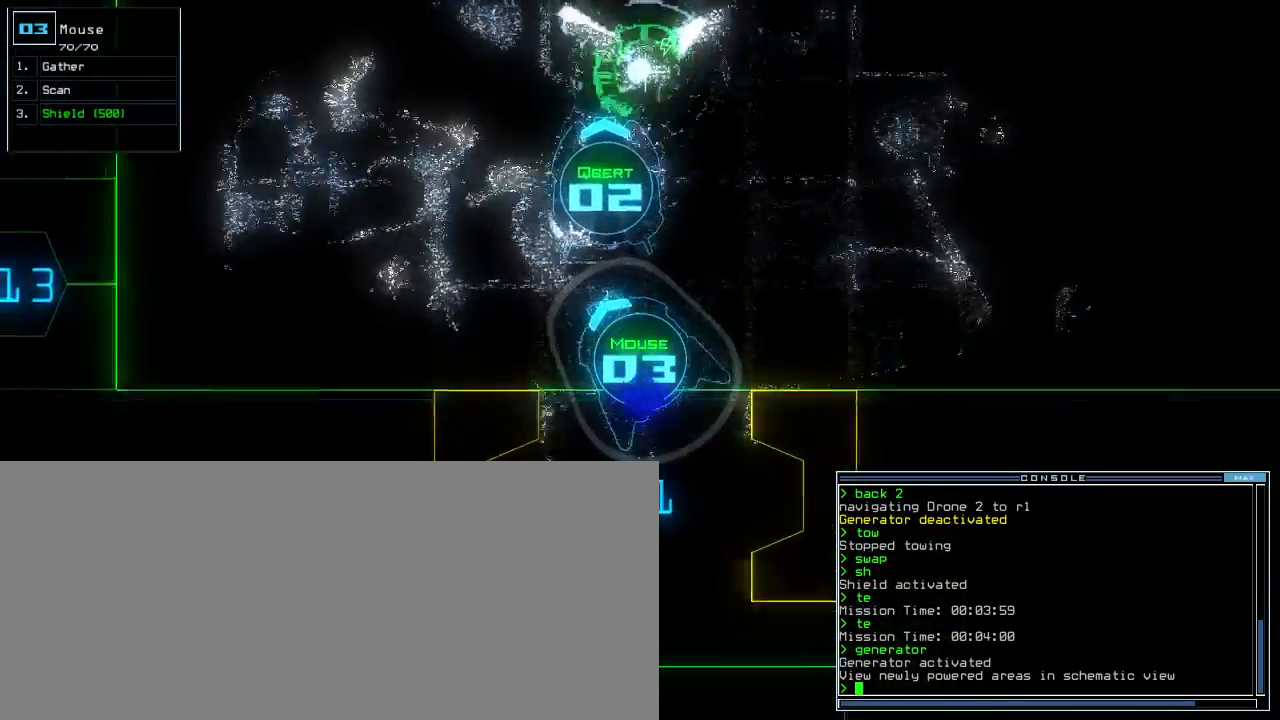
{"keys": ["up"], "events": [[160, "left", "up"], [420, "left", "down"], [500, "left", "up"]]}
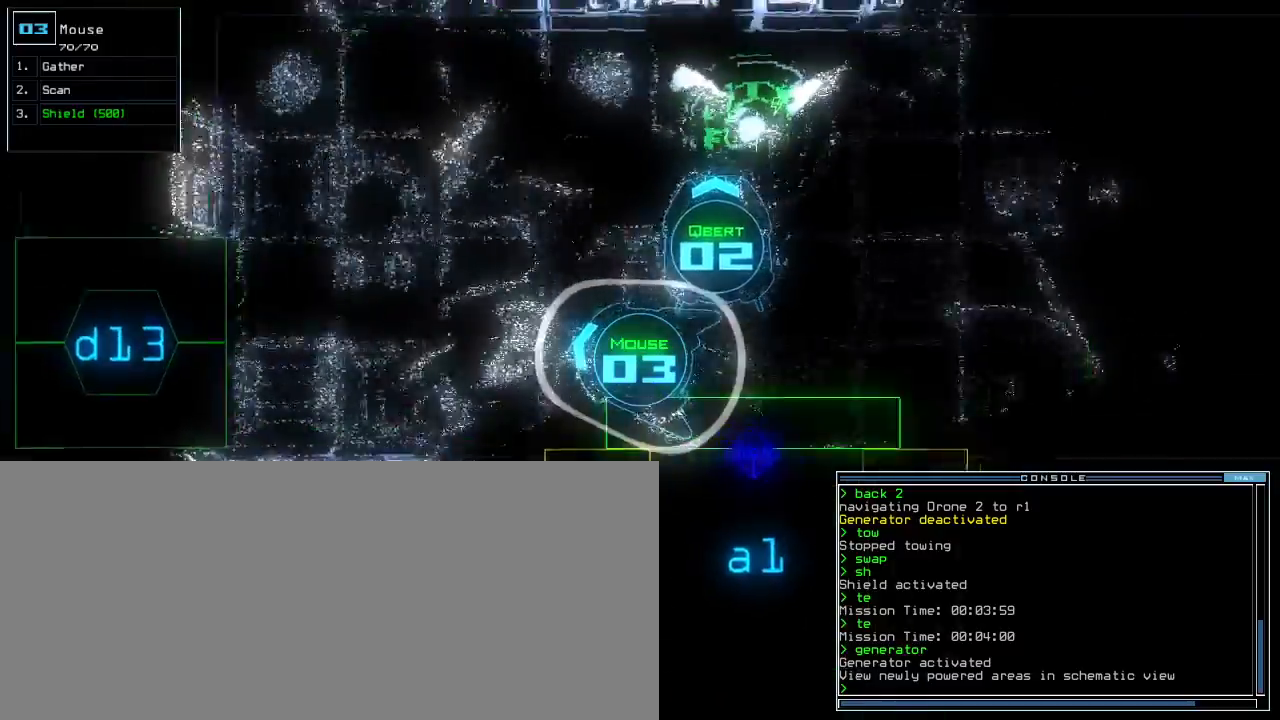
{"keys": ["up"], "events": [[200, "left", "down"], [260, "left", "up"], [340, "s", "down"], [380, "s", "up"]]}
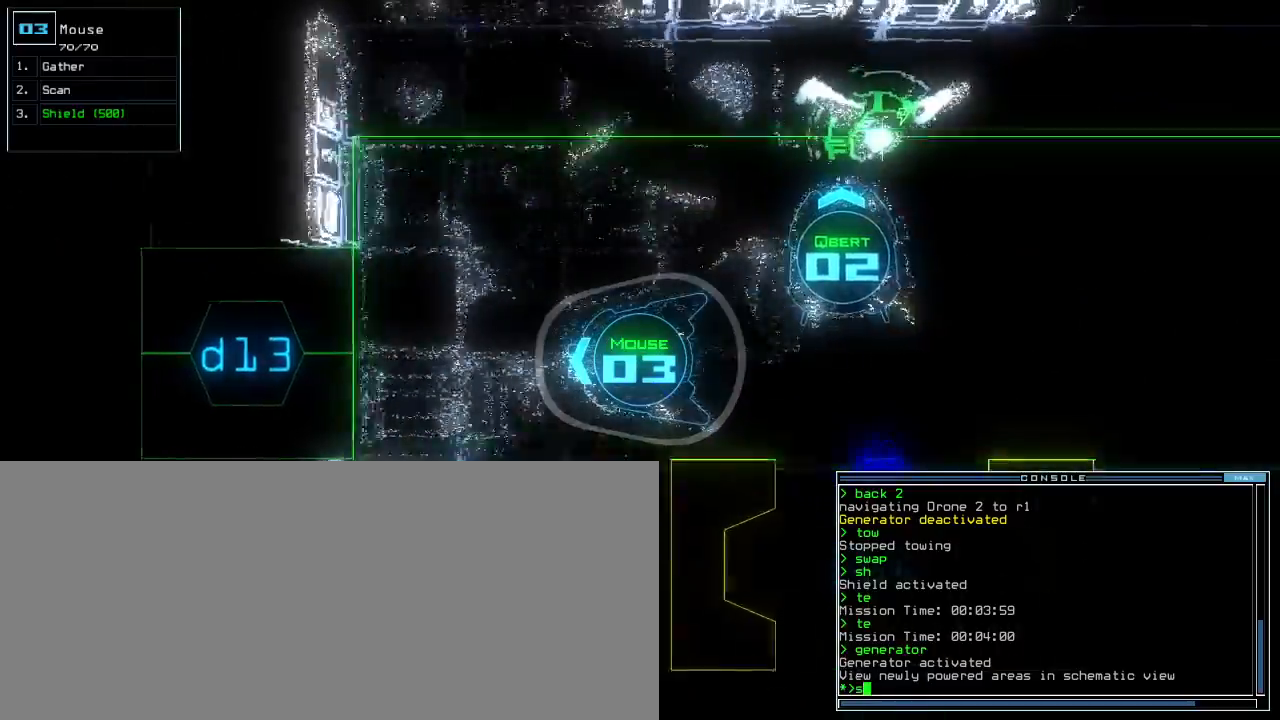
{"keys": ["backspace"], "events": [[280, "up", "up"], [440, "backspace", "down"]]}
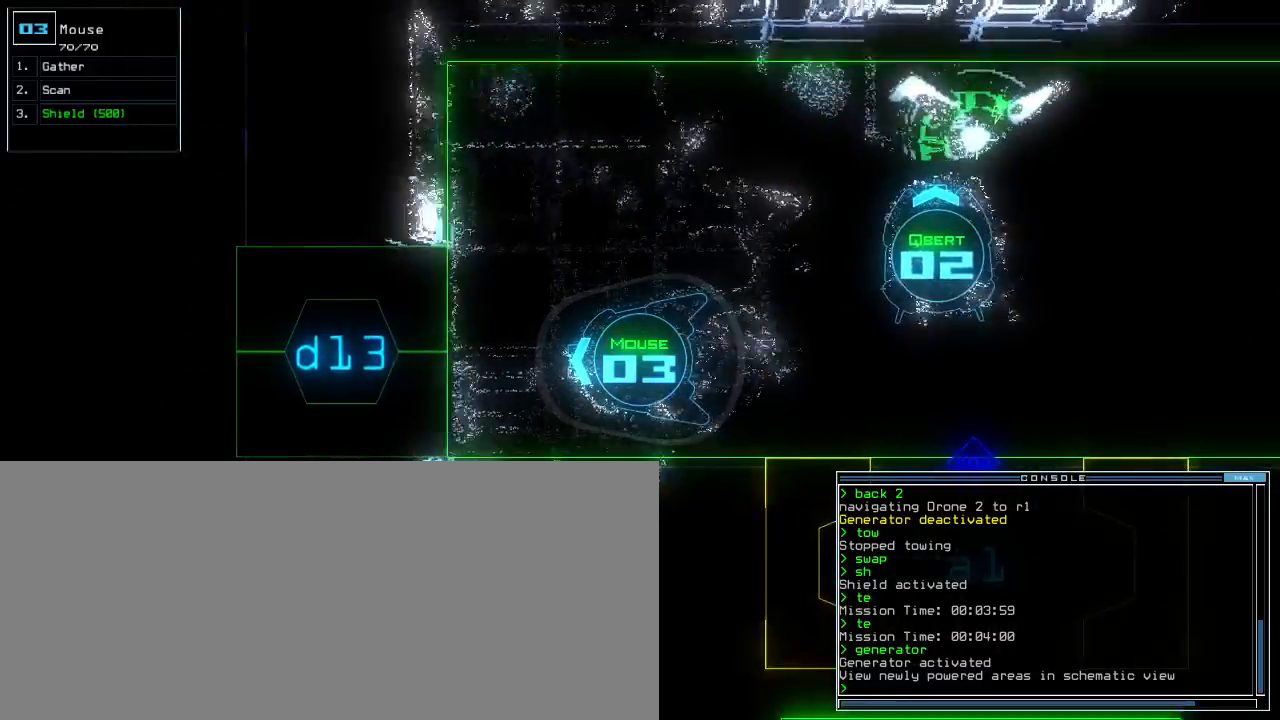
{"keys": ["left", "up"], "events": [[20, "backspace", "up"], [100, "d", "down"], [180, "d", "up"], [300, "1", "down"], [320, "up", "down"], [380, "1", "up"], [420, "left", "down"]]}
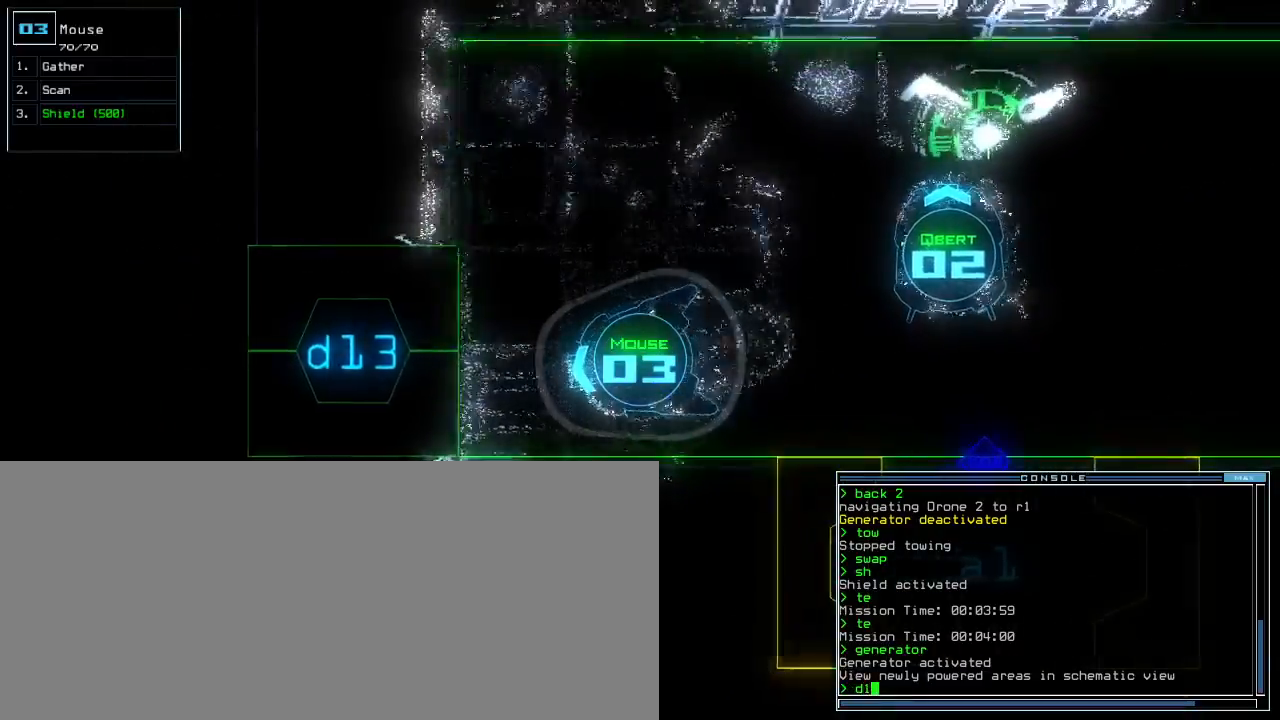
{"keys": ["right", "up"], "events": [[20, "3", "down"], [60, "left", "up"], [100, "3", "up"], [120, "return", "down"], [200, "return", "up"], [340, "right", "down"]]}
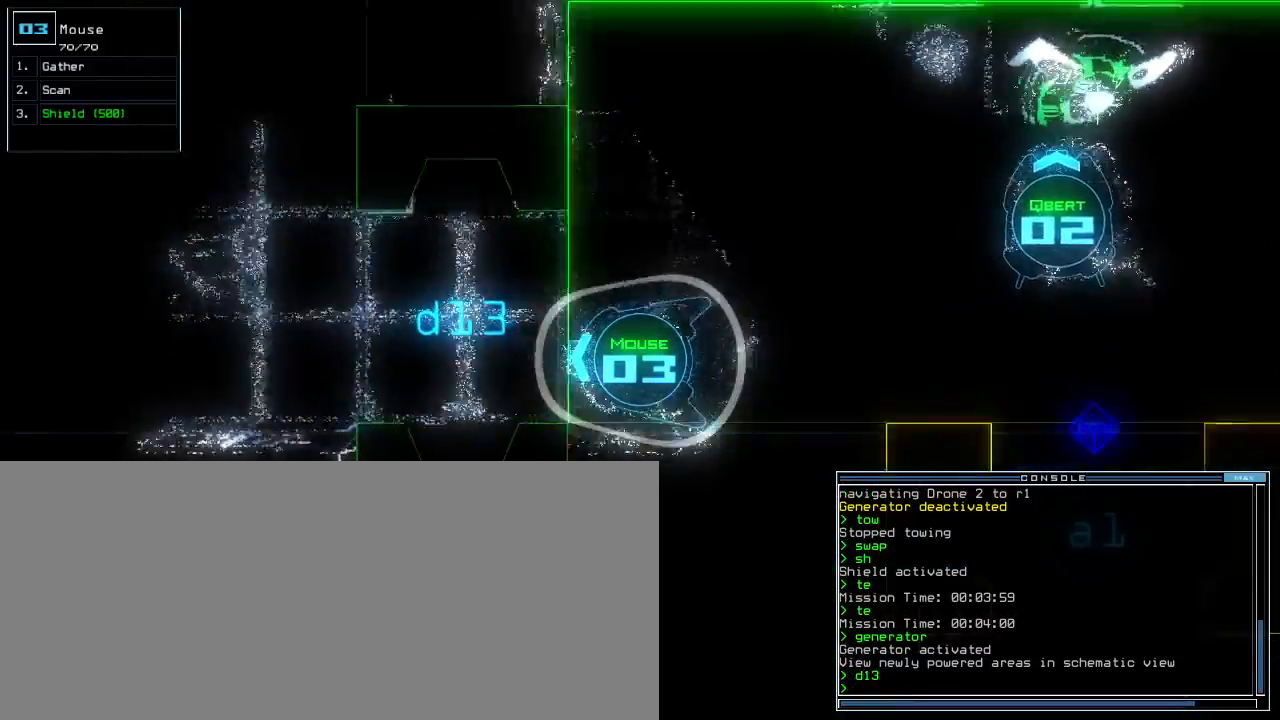
{"keys": ["up"], "events": [[40, "right", "up"], [40, "s", "down"], [120, "s", "up"], [220, "c", "down"], [280, "left", "down"], [300, "c", "up"], [360, "left", "up"]]}
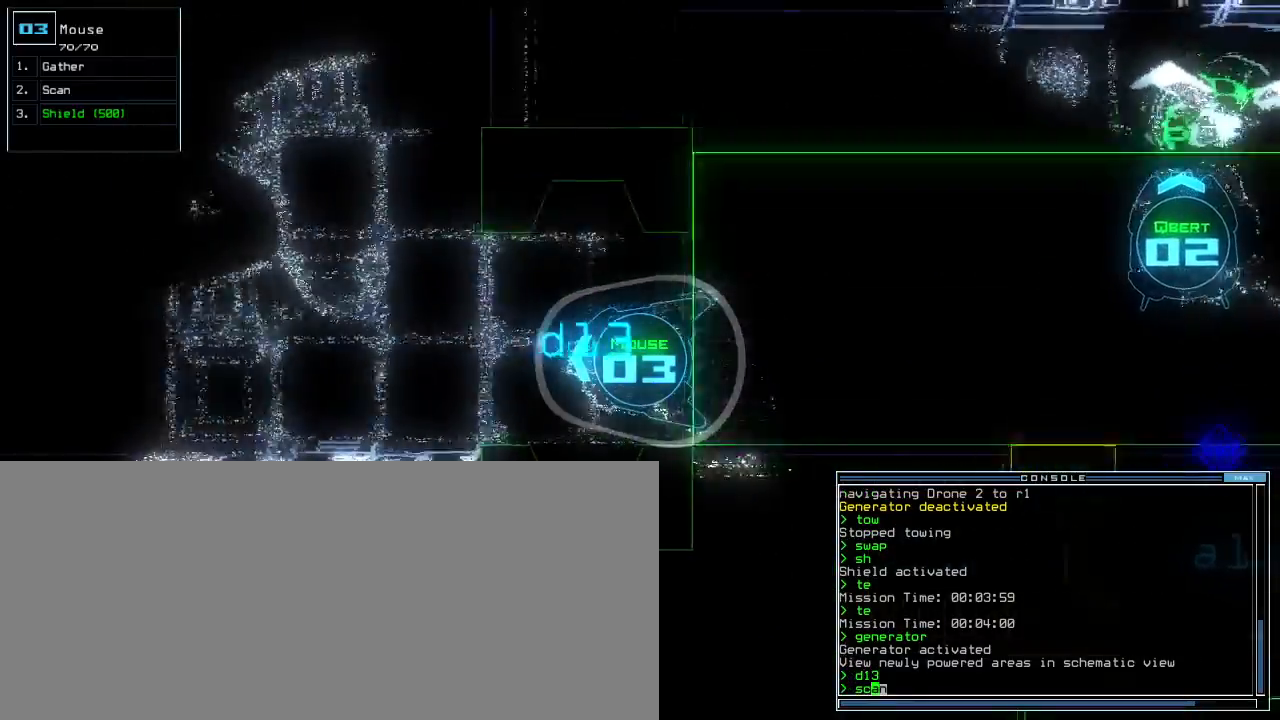
{"keys": ["up"], "events": [[120, "right", "down"], [220, "right", "up"]]}
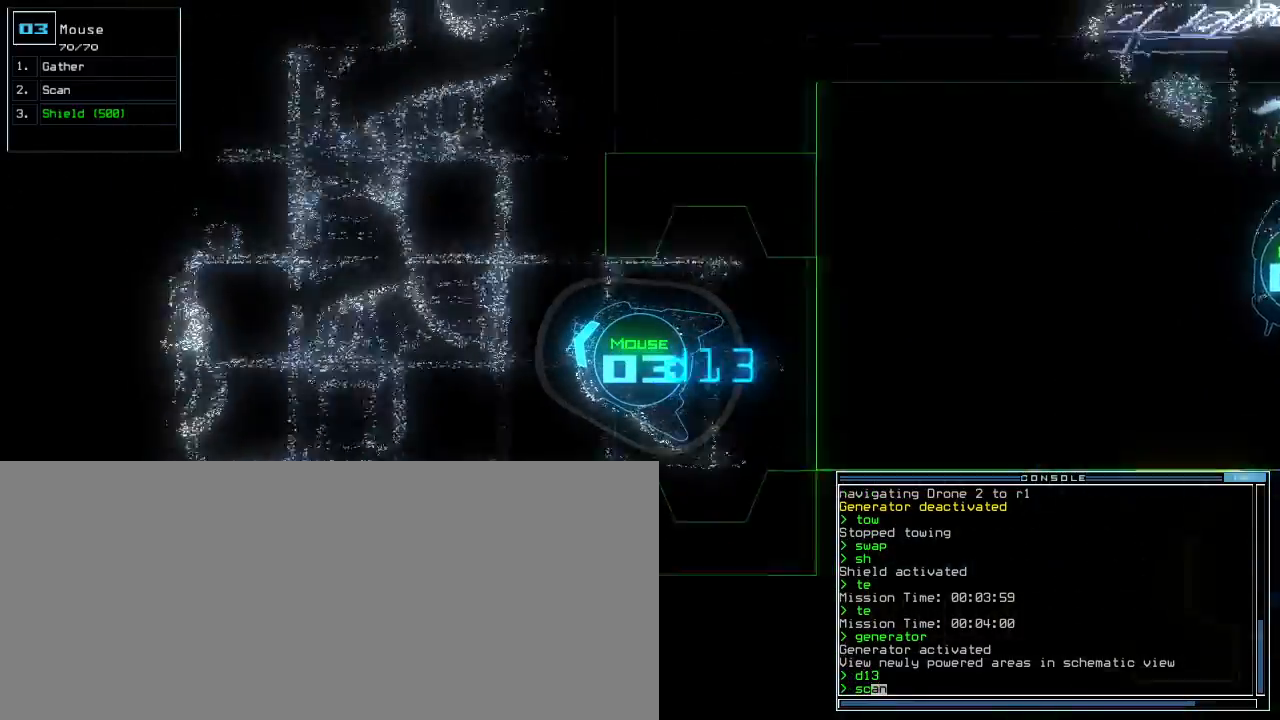
{"keys": ["right", "up"], "events": [[100, "return", "down"], [180, "return", "up"], [380, "right", "down"]]}
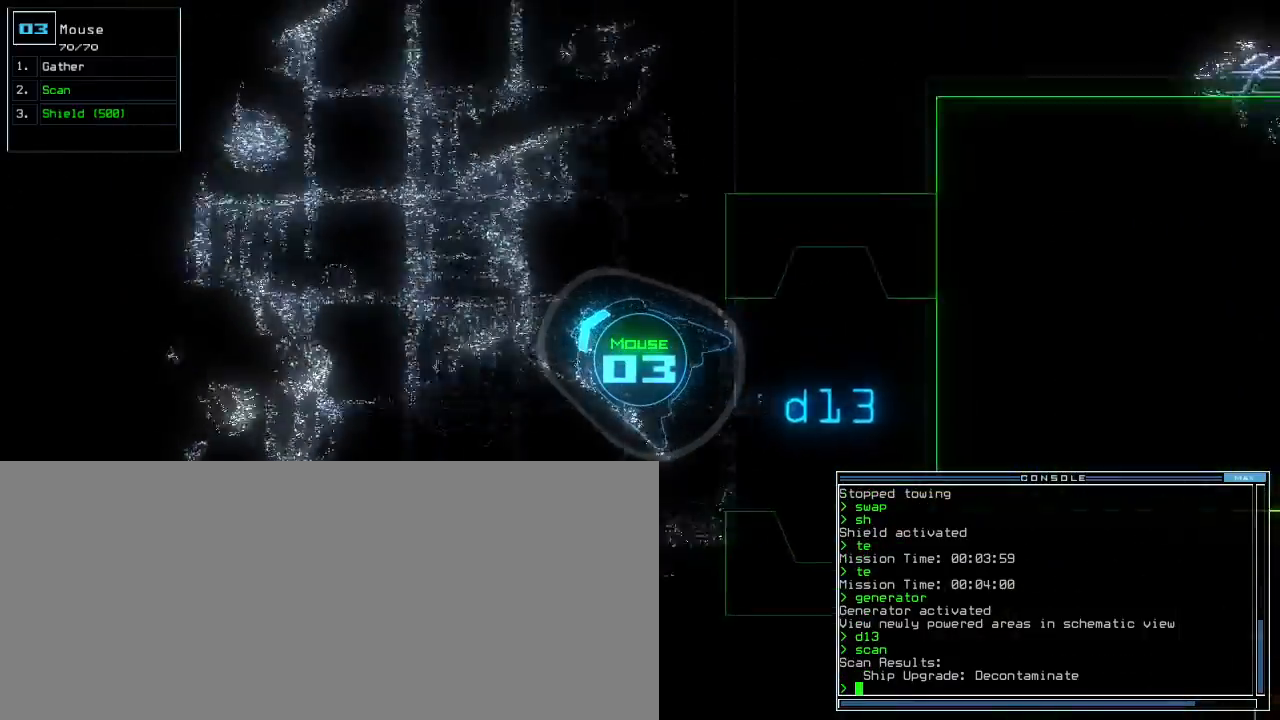
{"keys": ["c", "up"], "events": [[60, "right", "up"], [140, "c", "down"], [340, "c", "up"], [440, "c", "down"]]}
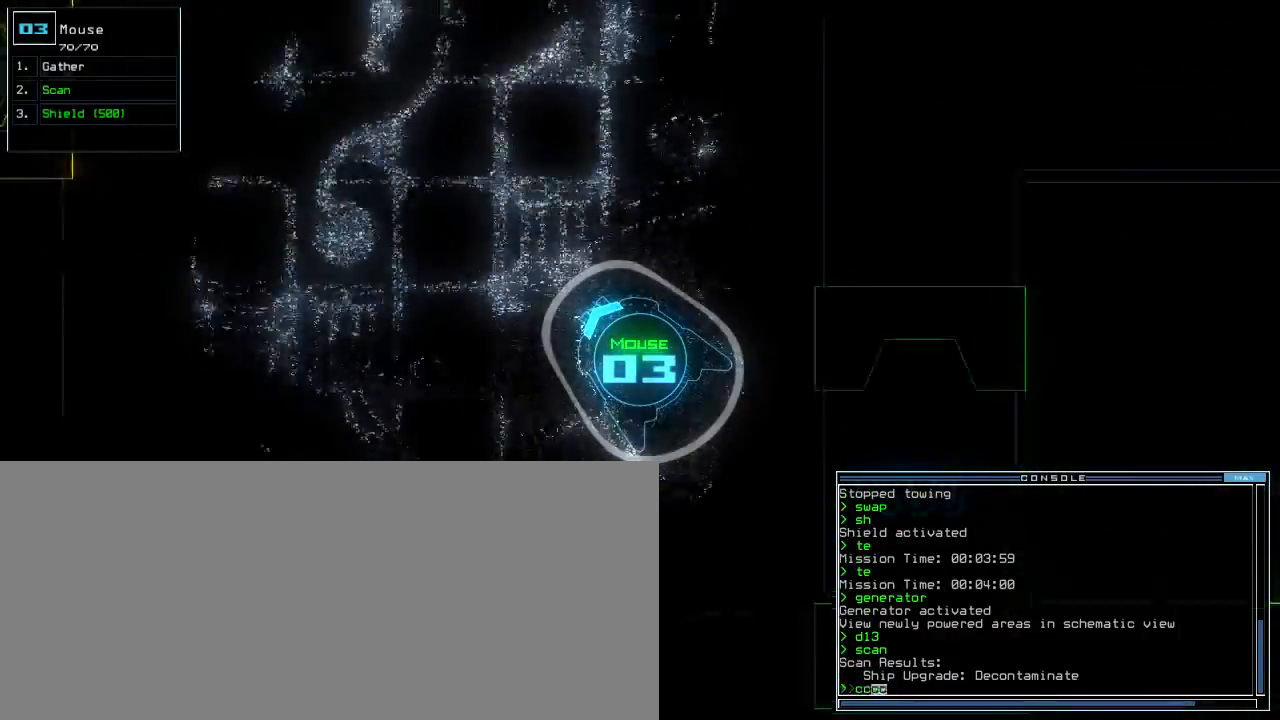
{"keys": ["up"], "events": [[20, "c", "up"], [20, "return", "down"], [100, "return", "up"], [280, "right", "down"], [420, "right", "up"]]}
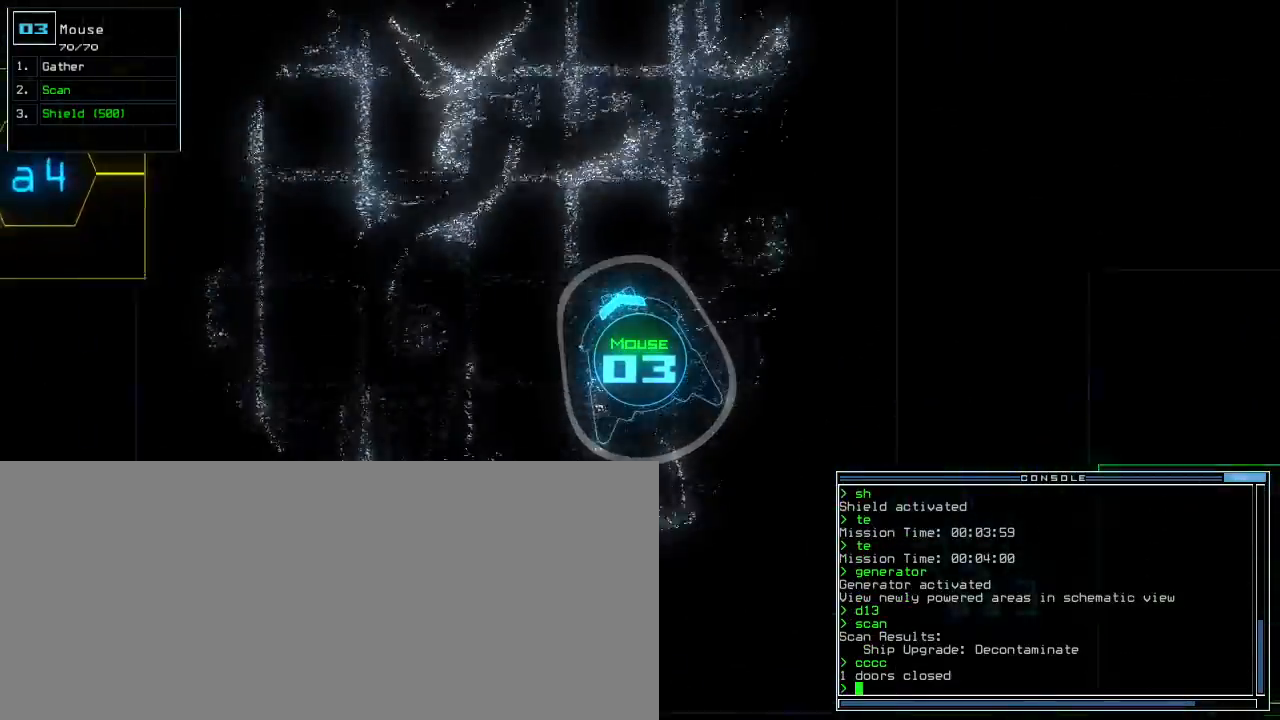
{"keys": ["up"], "events": []}
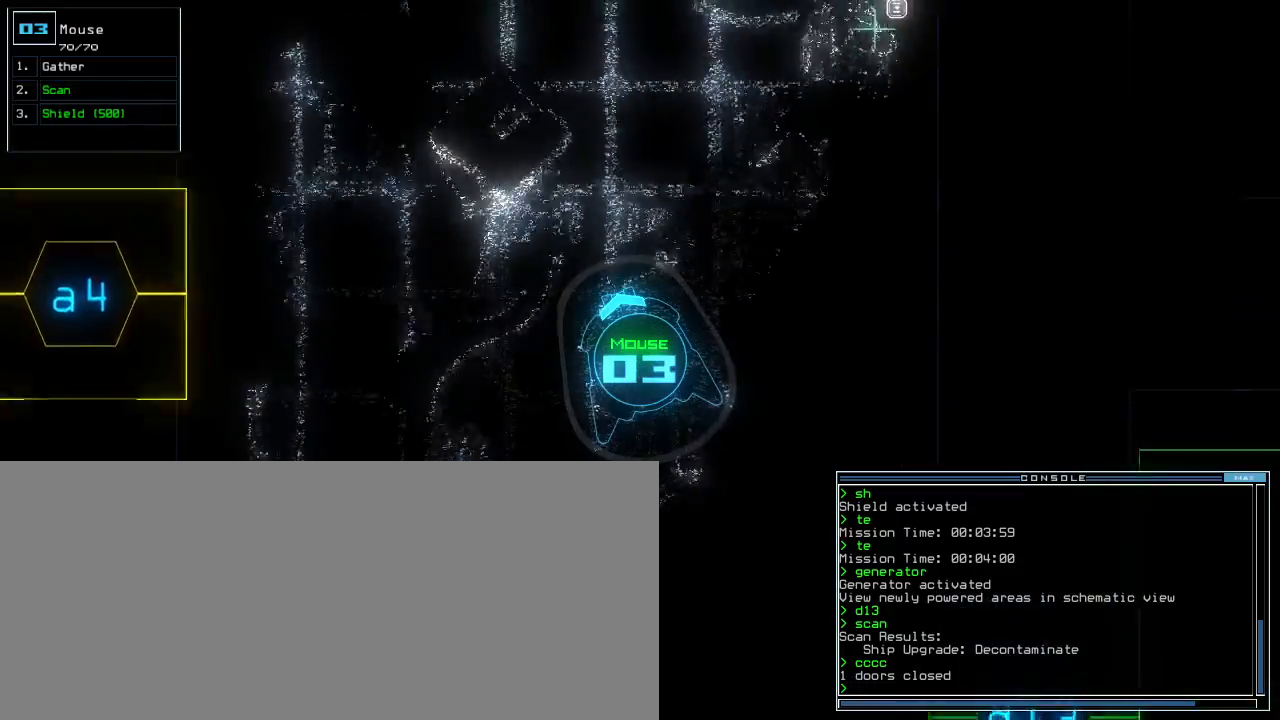
{"keys": ["right", "up"], "events": [[500, "right", "down"]]}
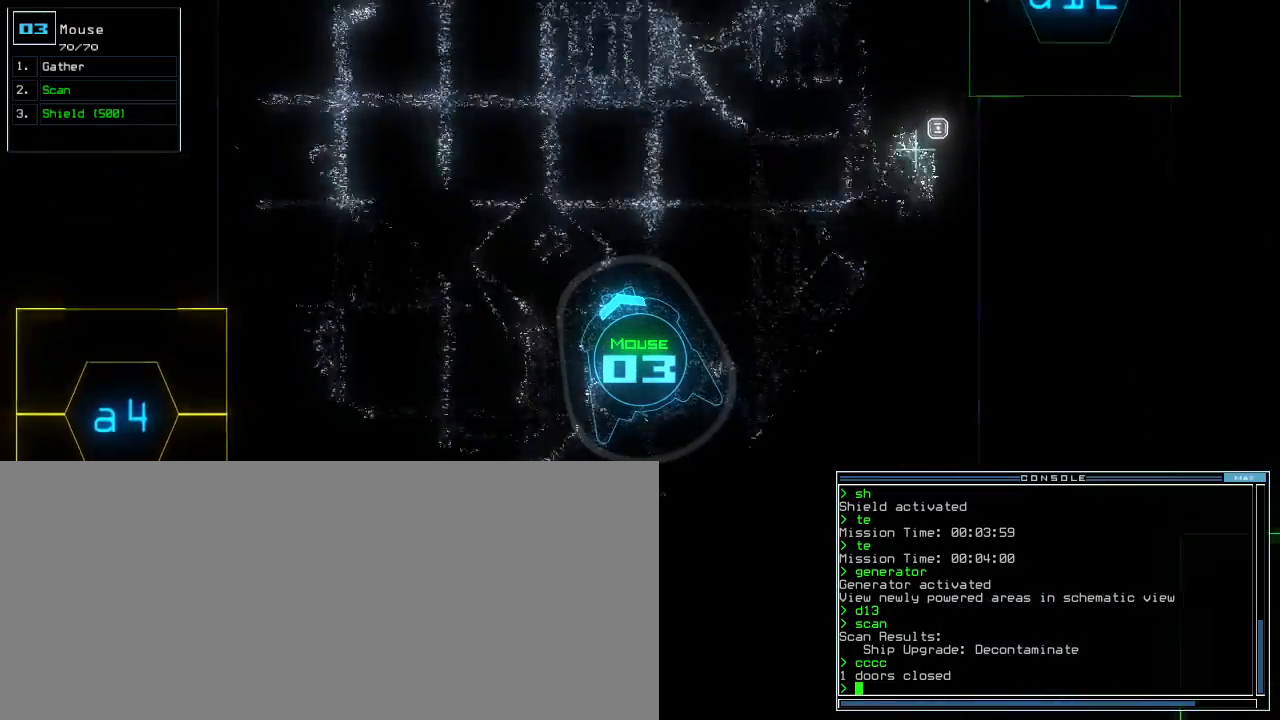
{"keys": ["left", "up"], "events": [[60, "right", "up"], [320, "left", "down"]]}
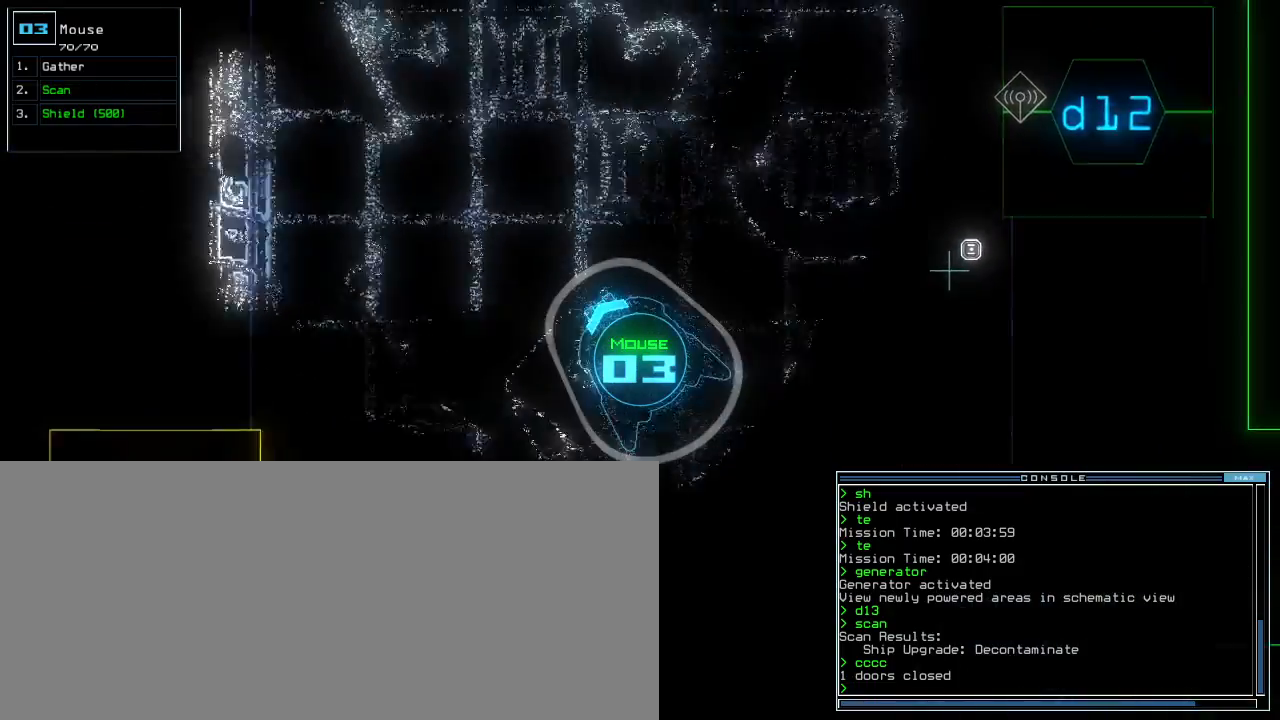
{"keys": ["up"], "events": [[40, "left", "up"]]}
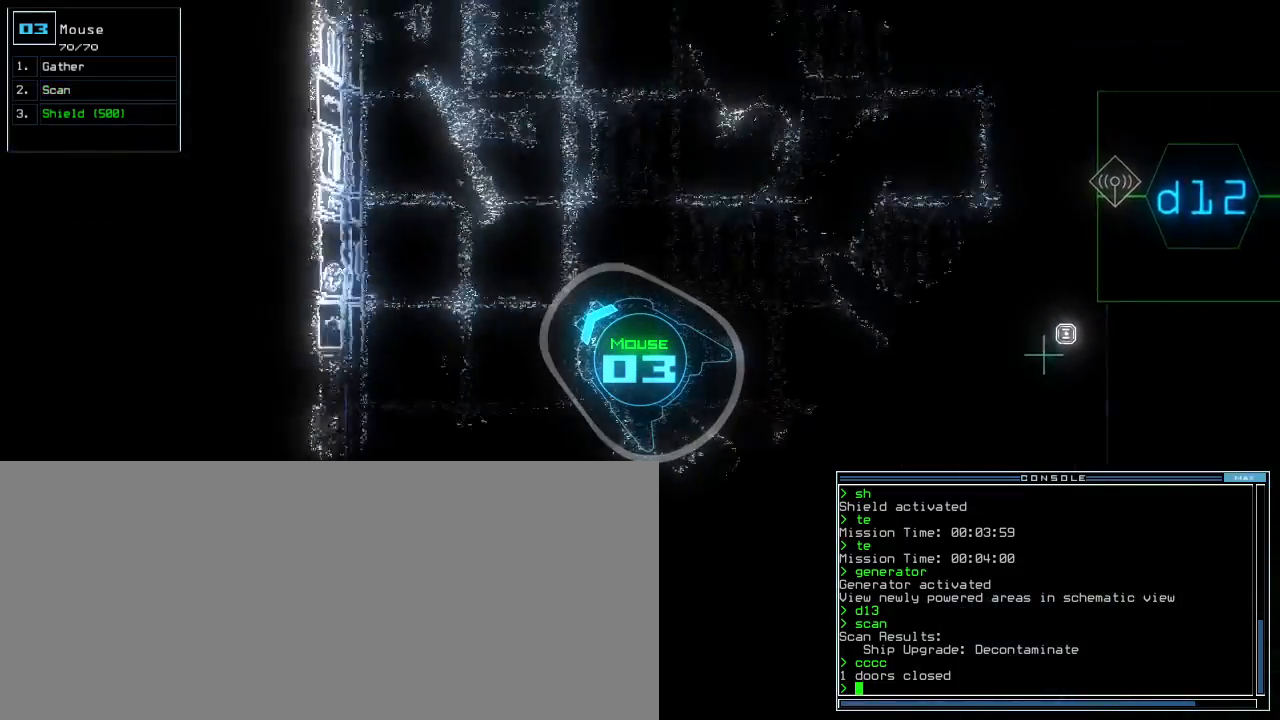
{"keys": ["up"], "events": [[80, "right", "down"], [200, "right", "up"]]}
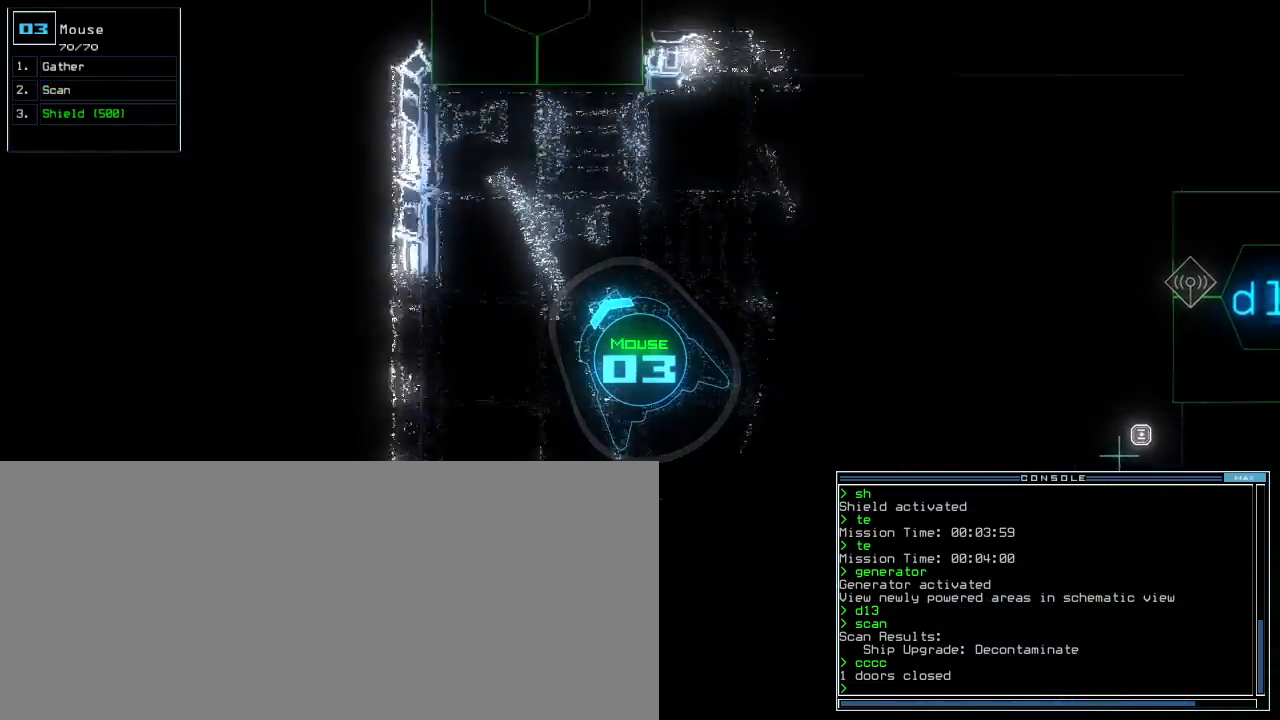
{"keys": ["right", "up"], "events": [[440, "d", "down"], [460, "right", "down"], [500, "d", "up"]]}
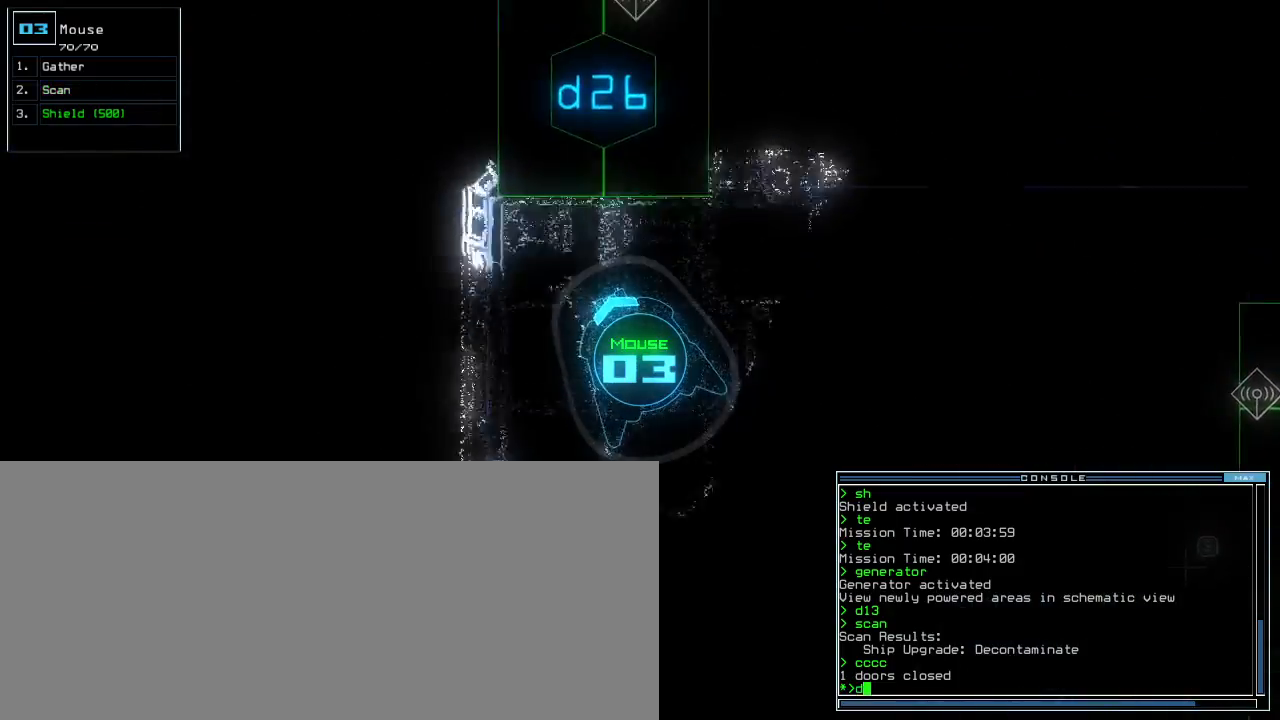
{"keys": [], "events": [[60, "right", "up"], [120, "2", "down"], [180, "2", "up"], [280, "right", "down"], [340, "right", "up"], [440, "up", "up"]]}
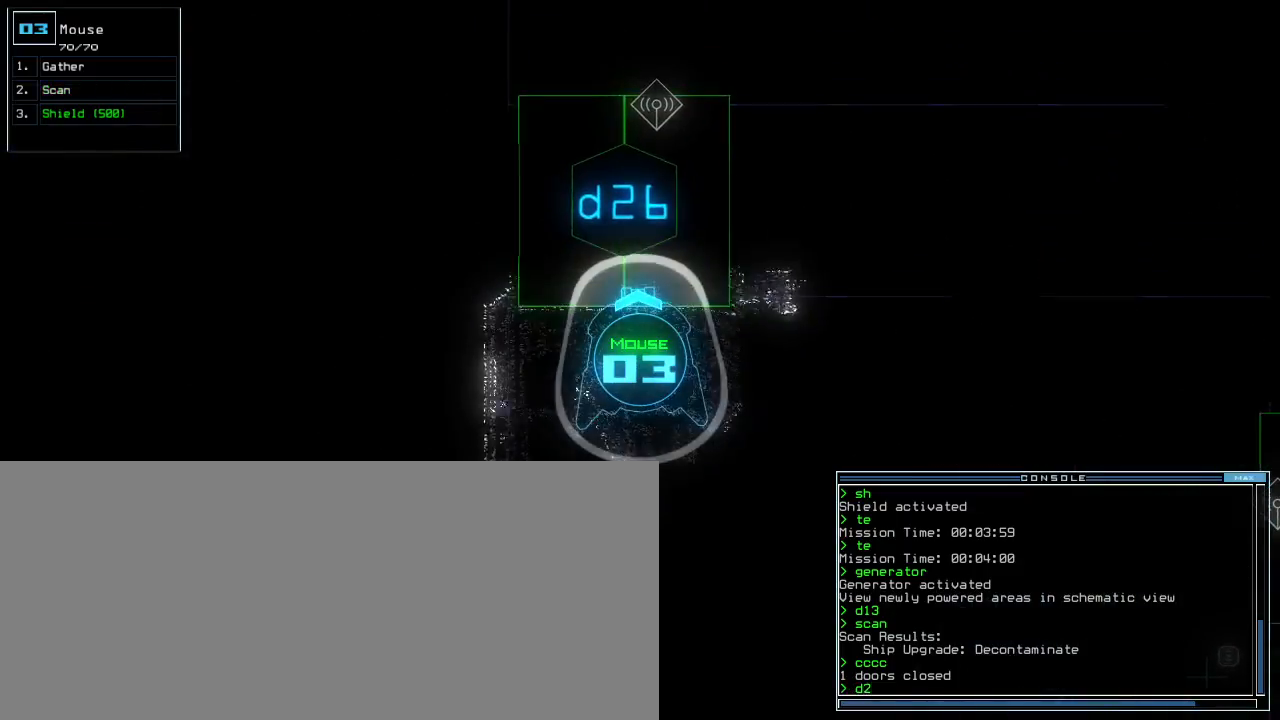
{"keys": [], "events": [[20, "6", "down"], [60, "6", "up"], [360, "return", "down"], [420, "return", "up"]]}
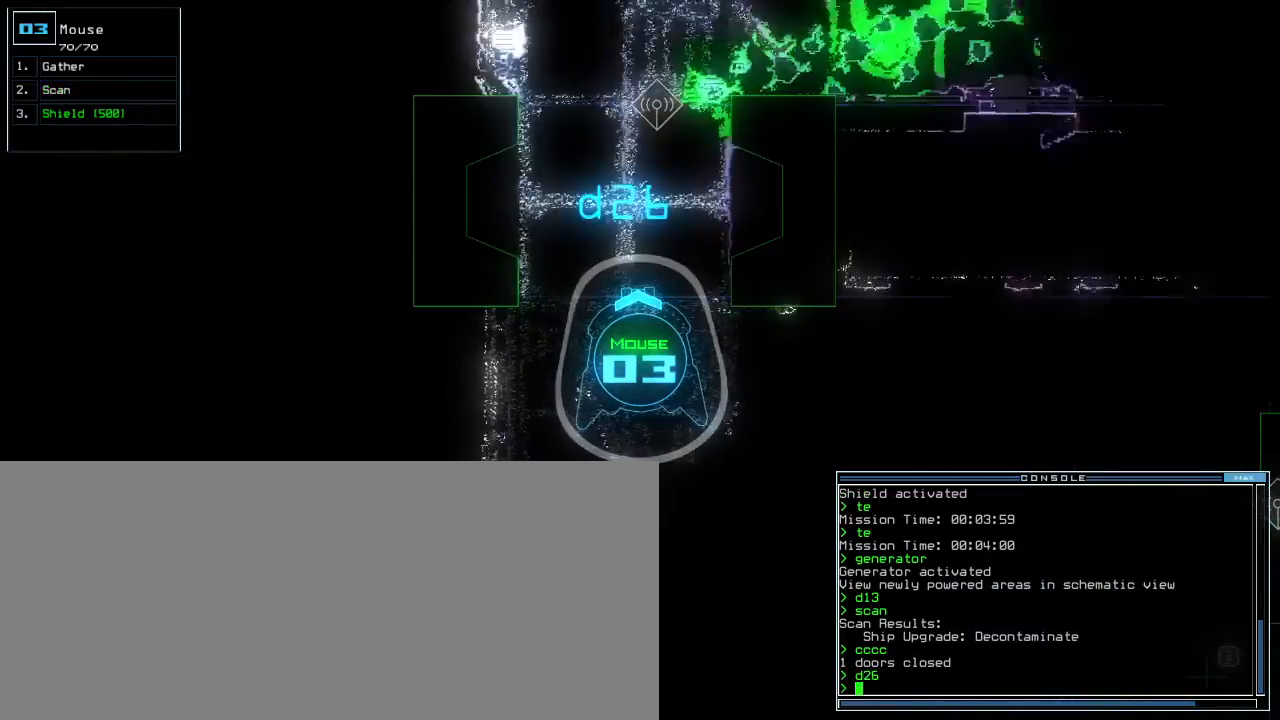
{"keys": [], "events": [[20, "up", "down"], [160, "s", "down"], [240, "s", "up"], [360, "c", "down"], [400, "c", "up"], [440, "up", "up"]]}
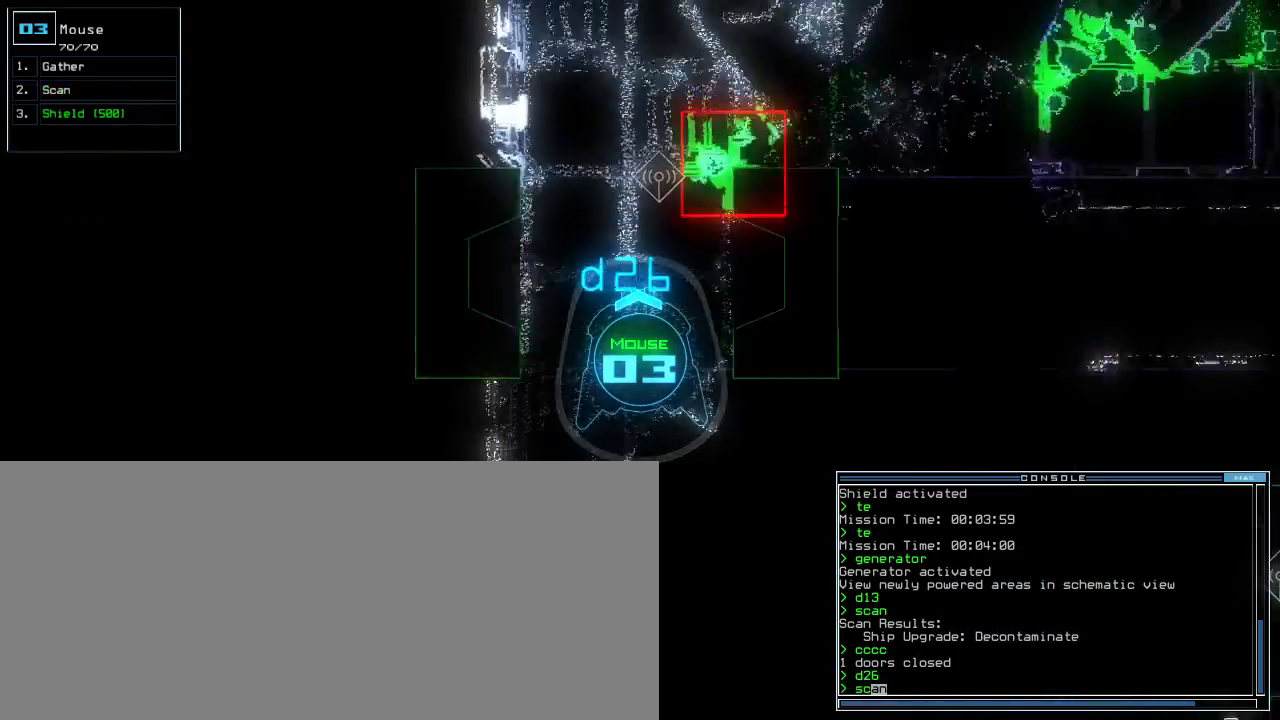
{"keys": ["right", "up"], "events": [[80, "left", "down"], [140, "up", "down"], [400, "left", "up"], [440, "right", "down"]]}
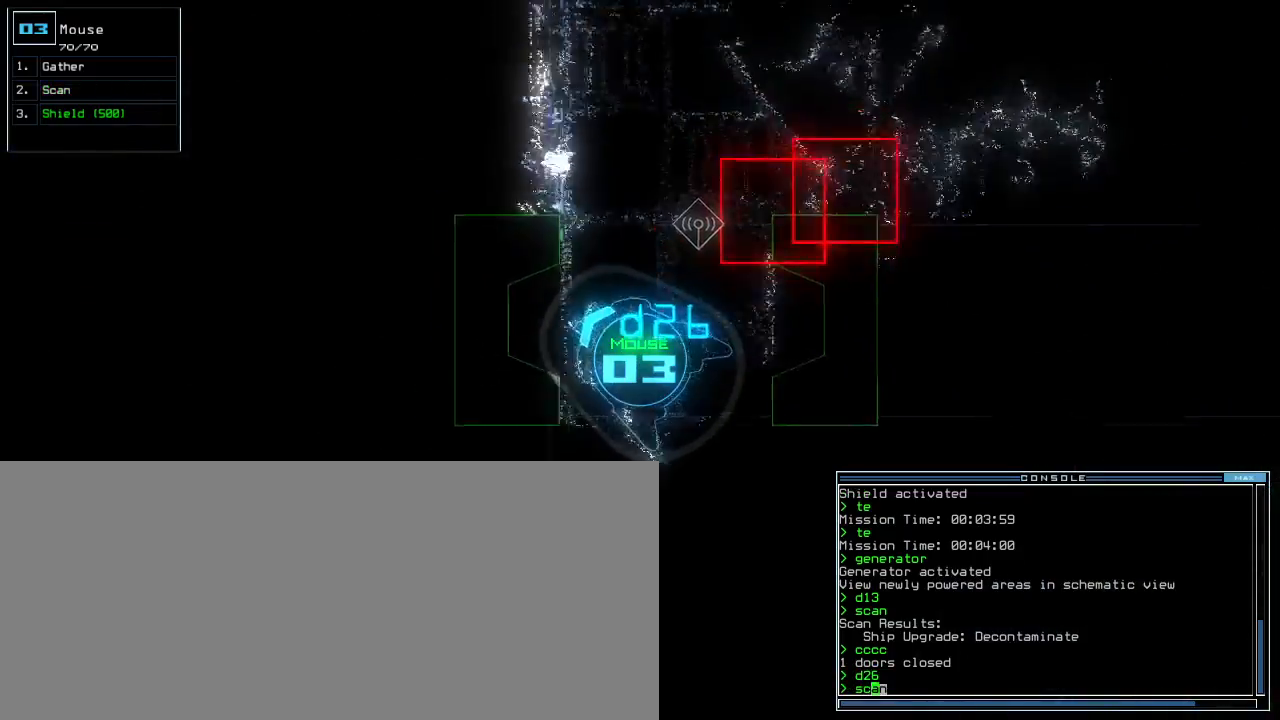
{"keys": ["up"], "events": [[160, "up", "up"], [280, "right", "up"], [300, "up", "down"]]}
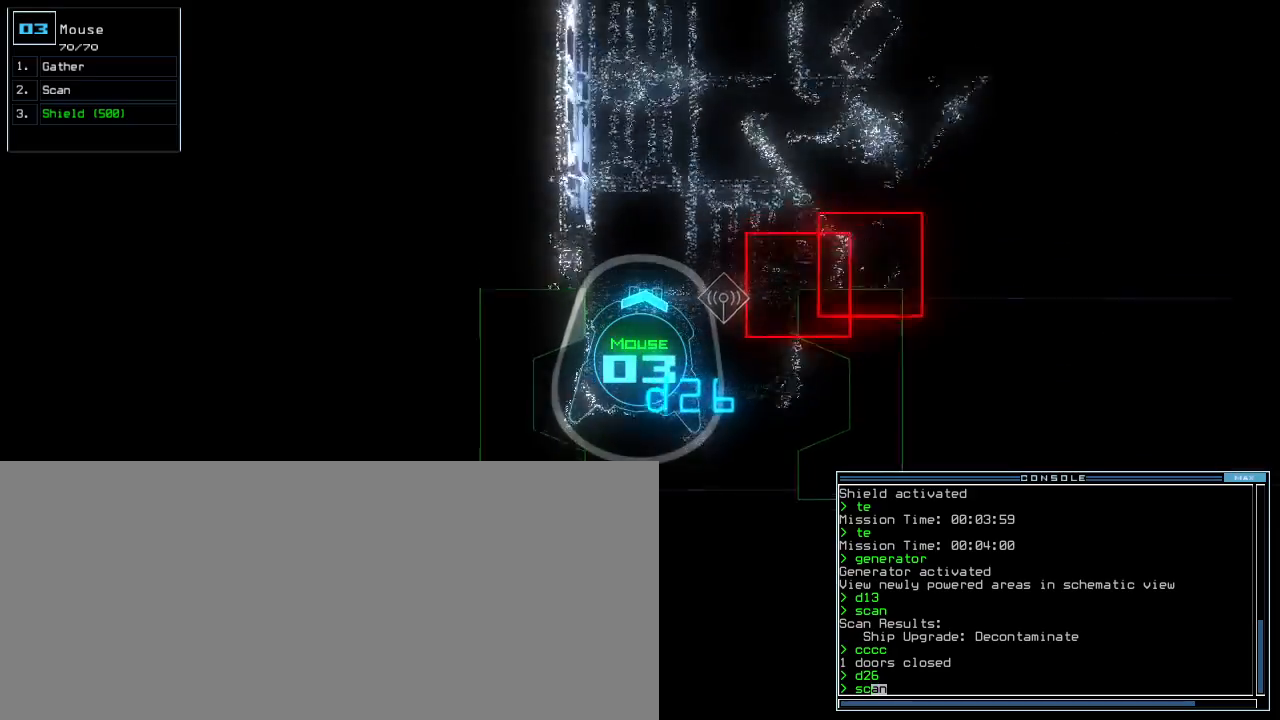
{"keys": ["down"], "events": [[160, "up", "up"], [240, "return", "down"], [280, "return", "up"], [400, "down", "down"]]}
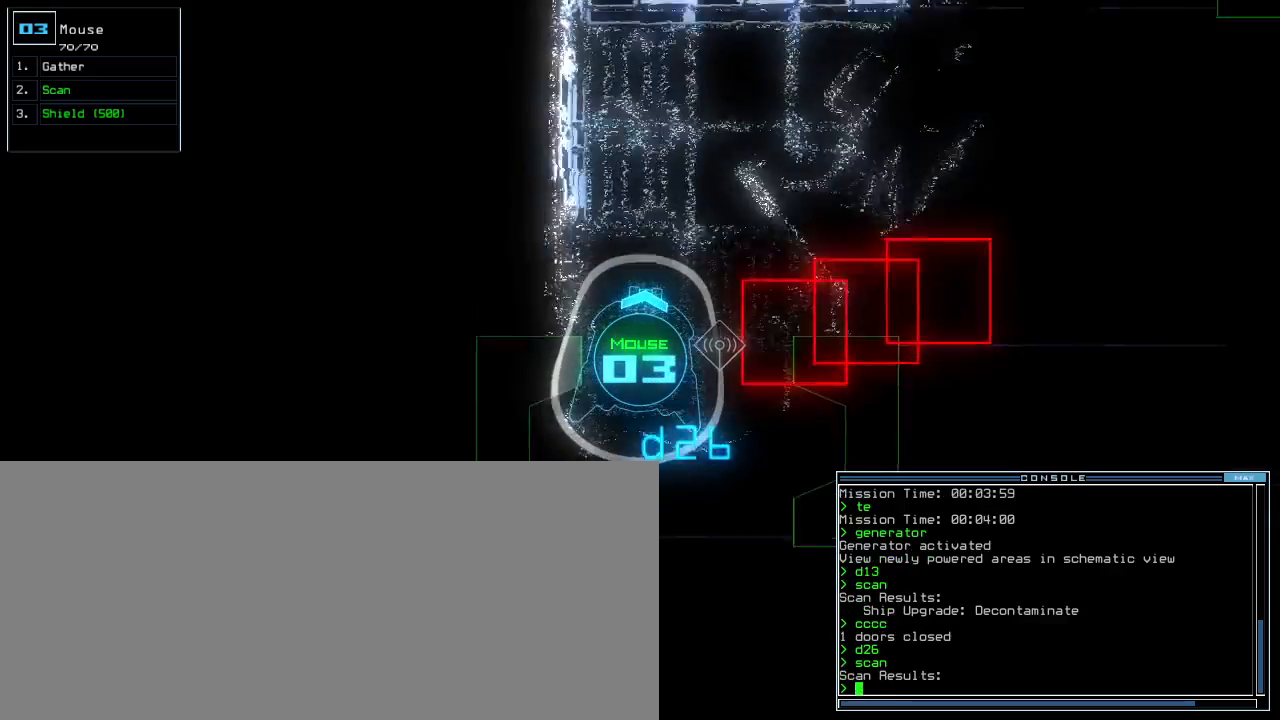
{"keys": ["down"], "events": [[240, "left", "down"], [340, "left", "up"]]}